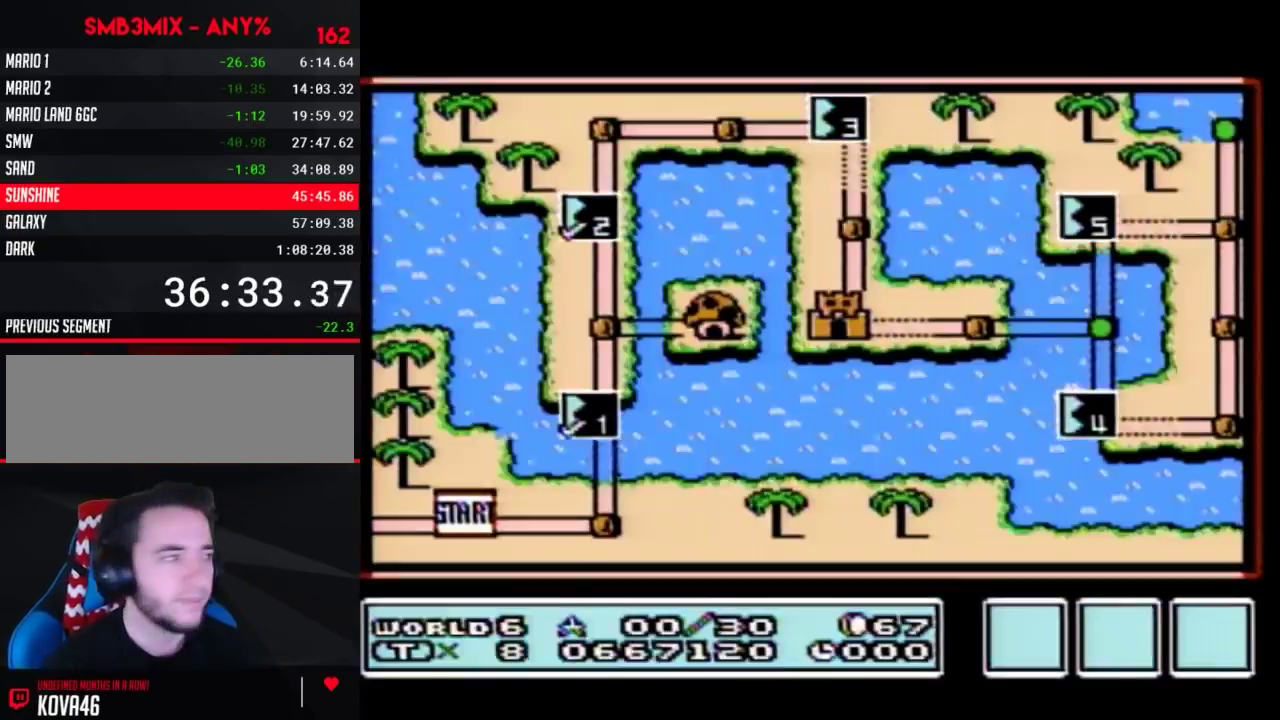
Gameplay with a controller (Nintendo layout); each line is a JSON object with the inputs held at the frame after it. "events" lists button and stick changes between this image and that frame as [ms after this image, input, new state], when the widget could be followed in between. Not read: L3 R3.
{"buttons": ["DPAD_DOWN"], "events": [[467, "DPAD_DOWN", "down"]]}
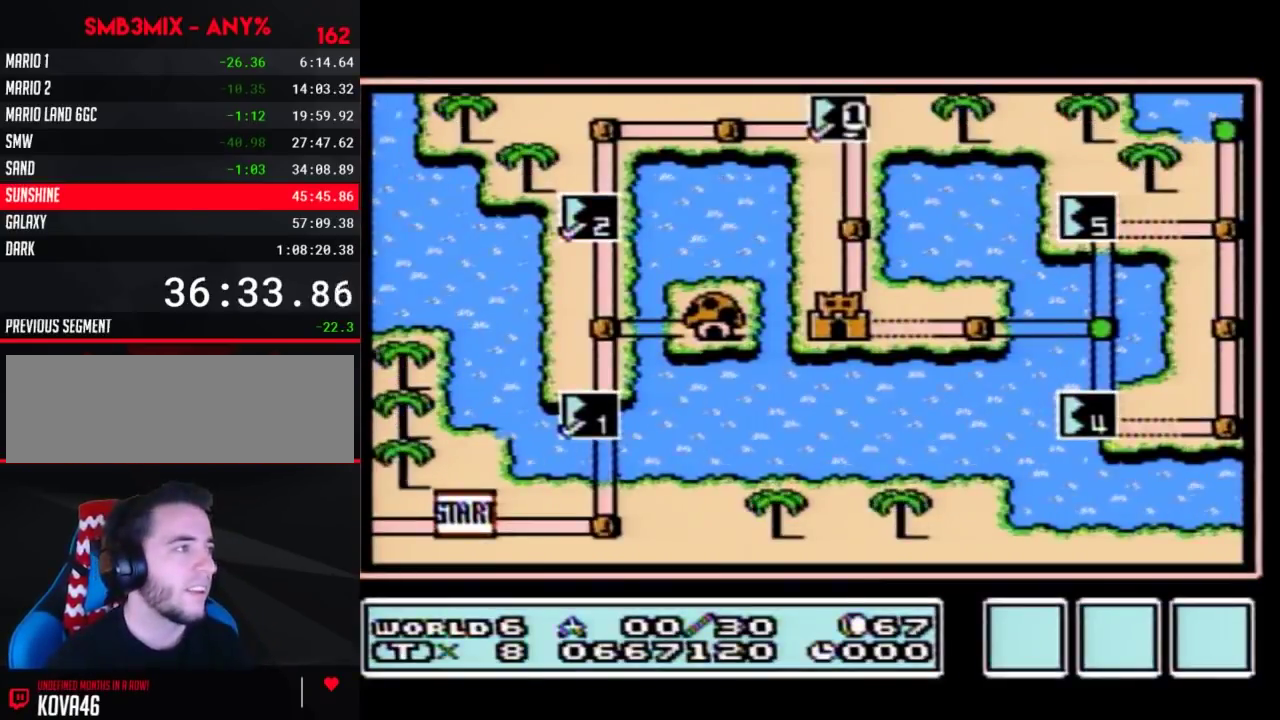
{"buttons": ["DPAD_DOWN"], "events": []}
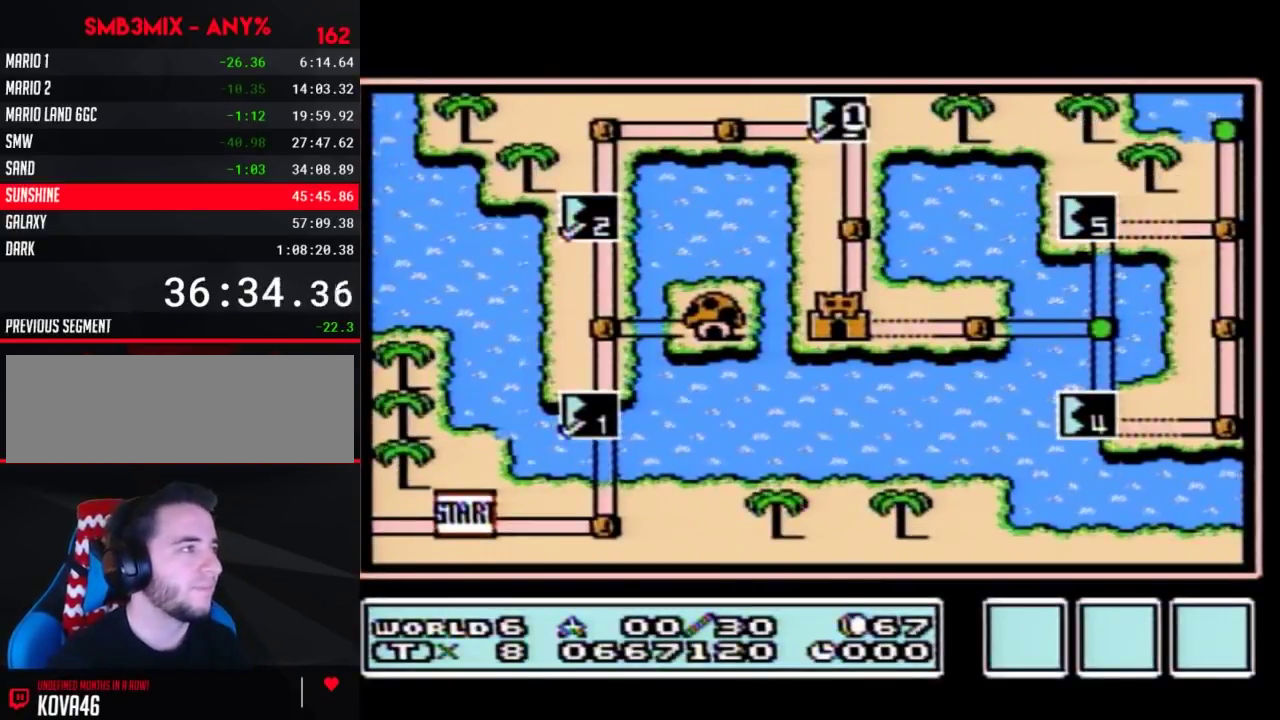
{"buttons": ["DPAD_DOWN"], "events": []}
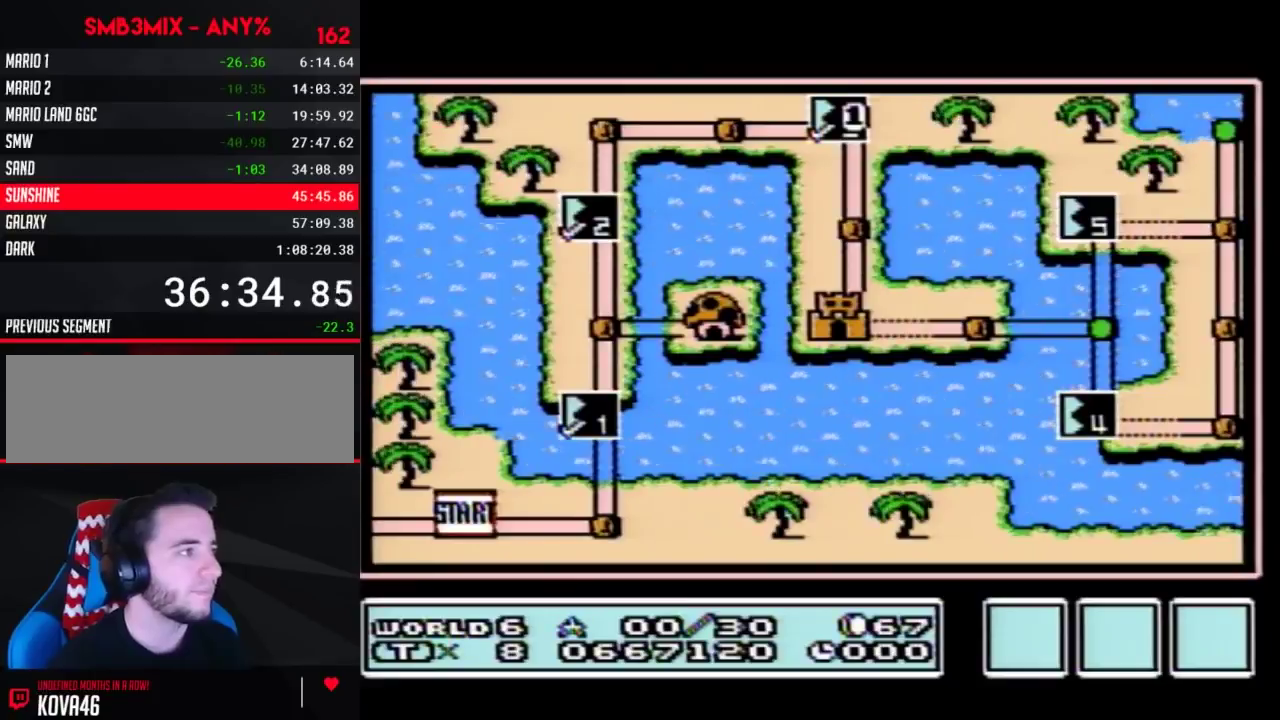
{"buttons": ["DPAD_DOWN"], "events": []}
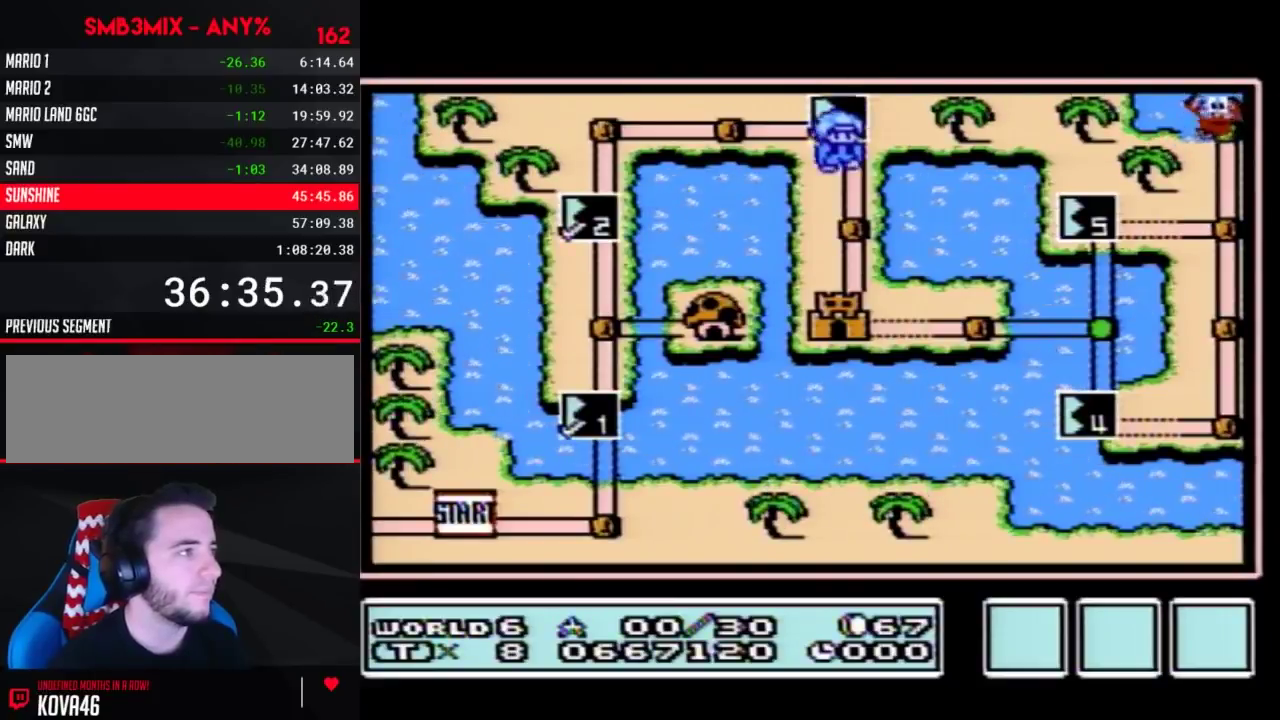
{"buttons": ["DPAD_DOWN"], "events": [[200, "DPAD_DOWN", "up"], [267, "DPAD_DOWN", "down"]]}
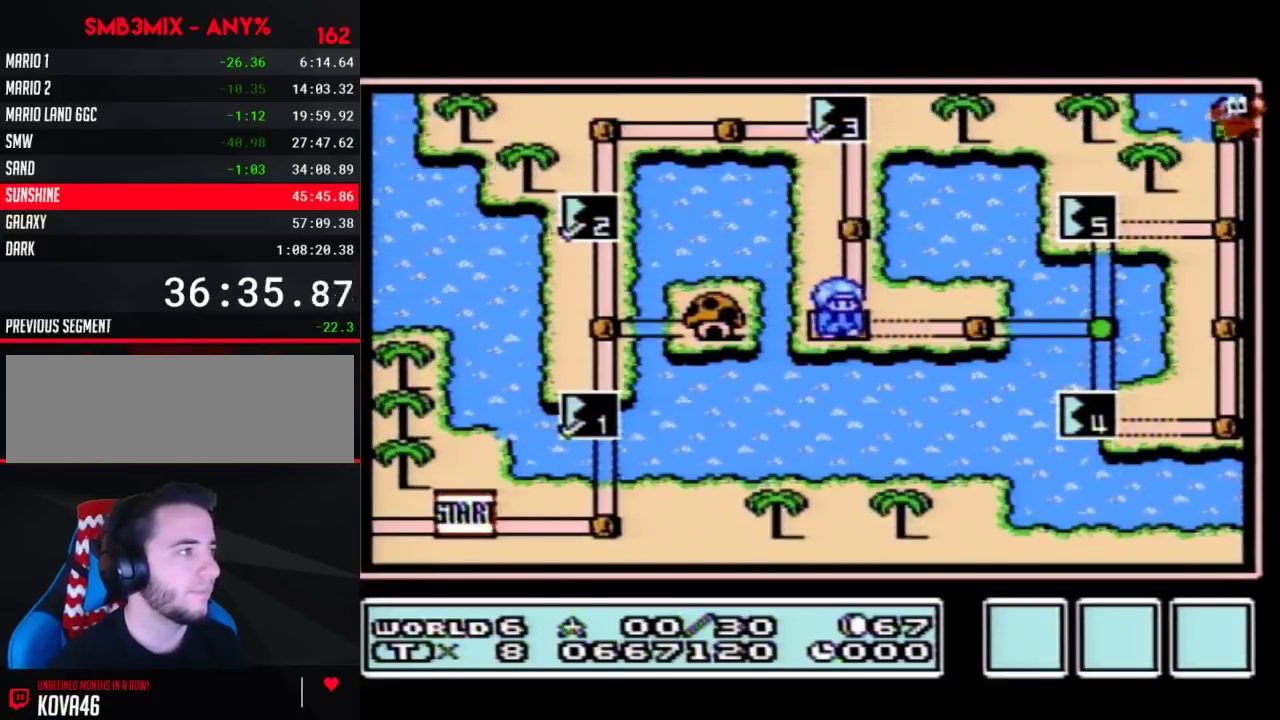
{"buttons": ["DPAD_DOWN"], "events": []}
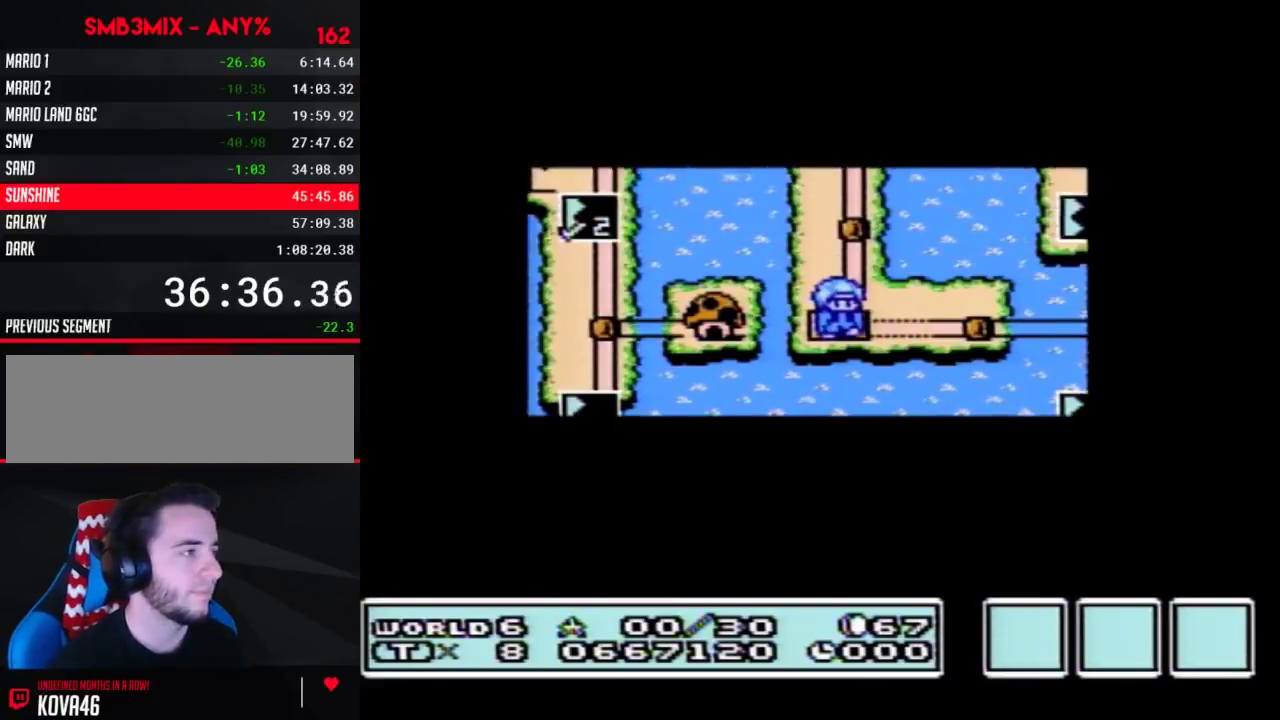
{"buttons": ["DPAD_DOWN"], "events": []}
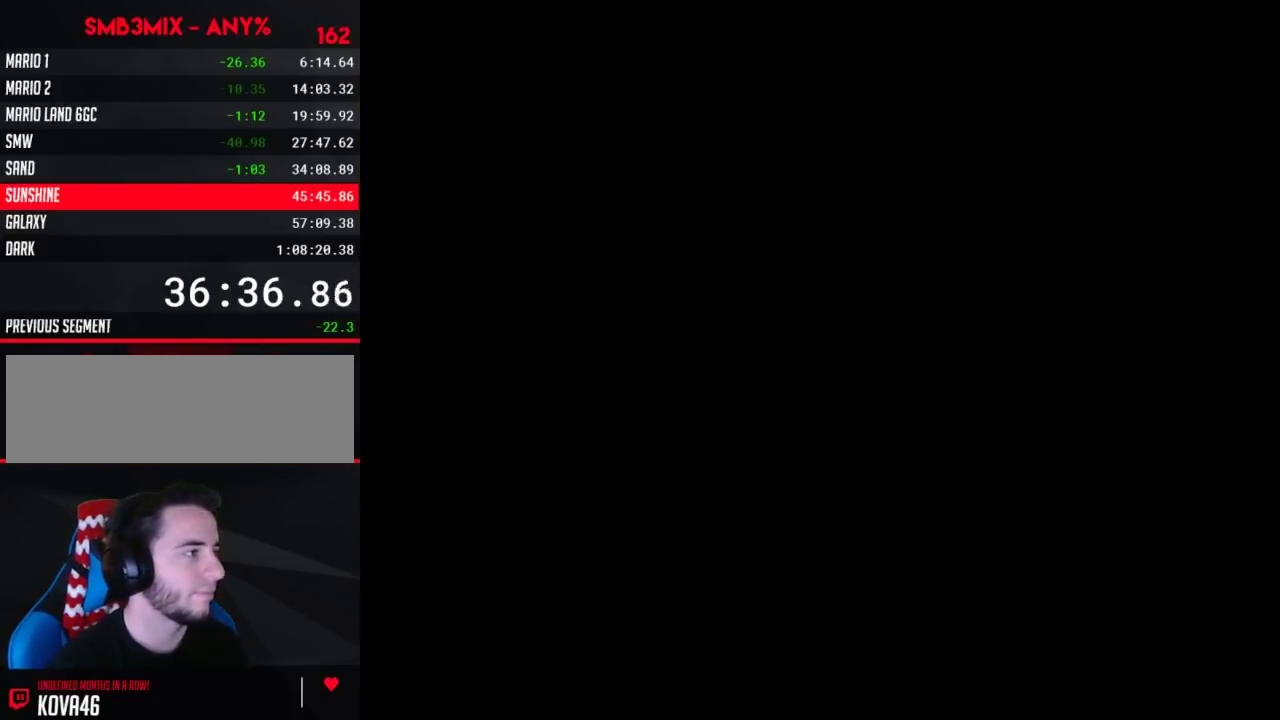
{"buttons": ["B", "DPAD_RIGHT"], "events": [[200, "DPAD_DOWN", "up"], [267, "B", "down"], [267, "DPAD_RIGHT", "down"]]}
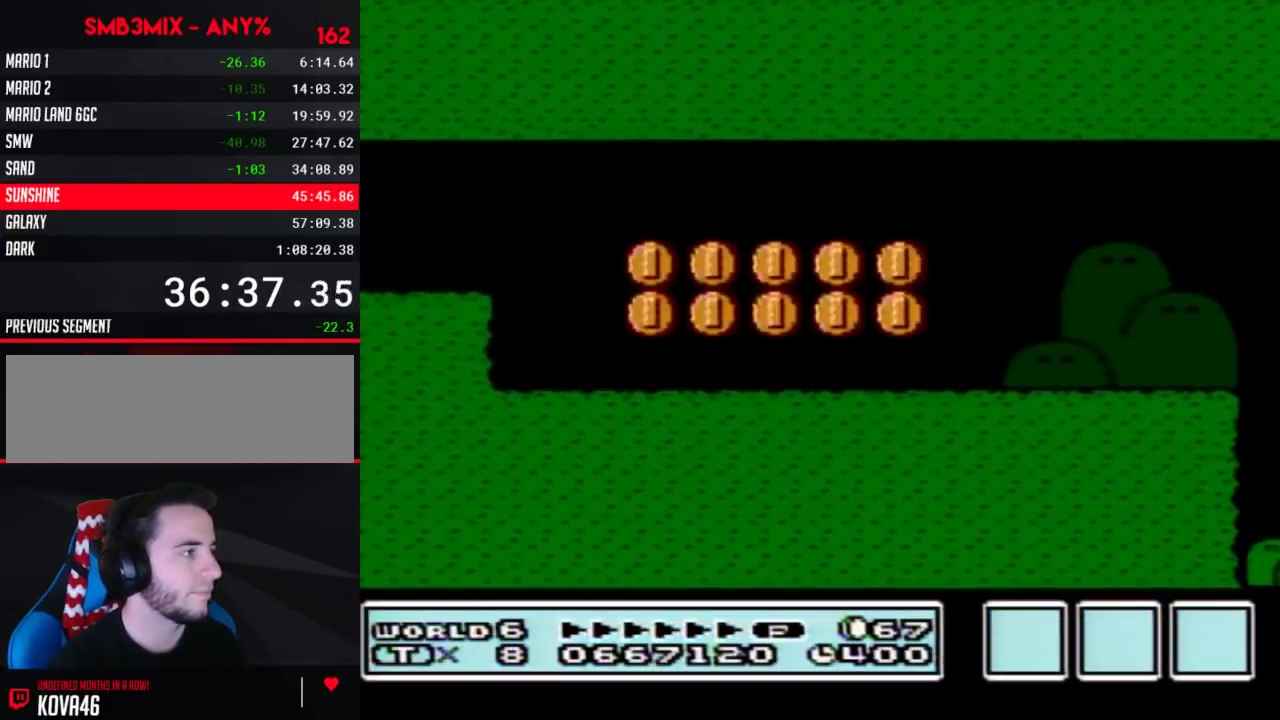
{"buttons": ["B", "DPAD_RIGHT"], "events": []}
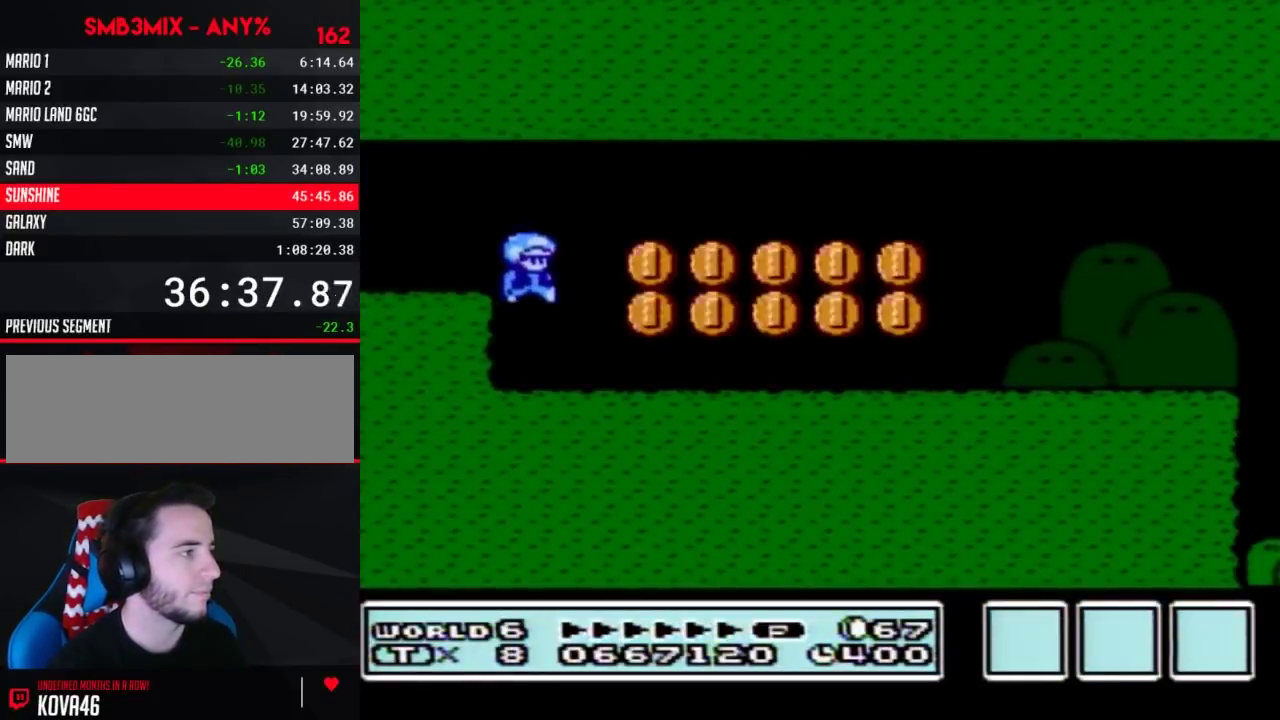
{"buttons": ["B", "DPAD_RIGHT"], "events": []}
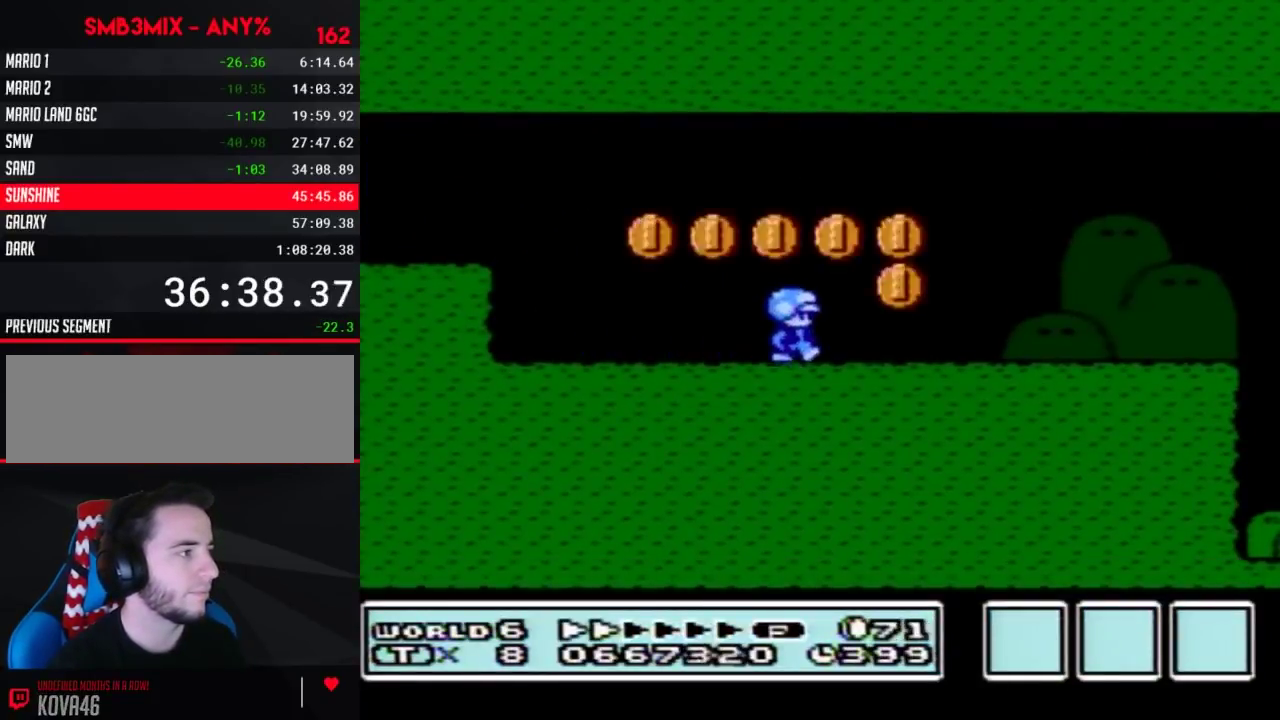
{"buttons": ["B", "DPAD_RIGHT"], "events": []}
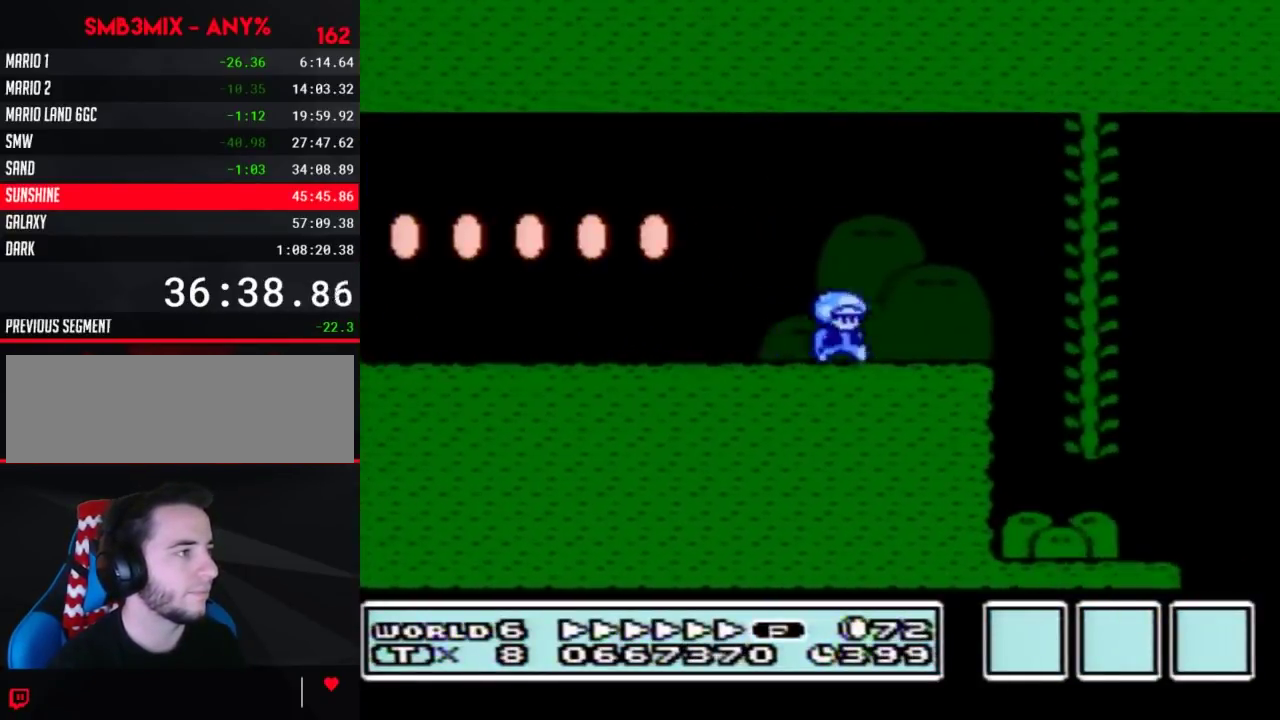
{"buttons": ["A", "B", "DPAD_RIGHT"], "events": [[200, "DPAD_DOWN", "down"], [233, "A", "down"], [300, "DPAD_DOWN", "up"]]}
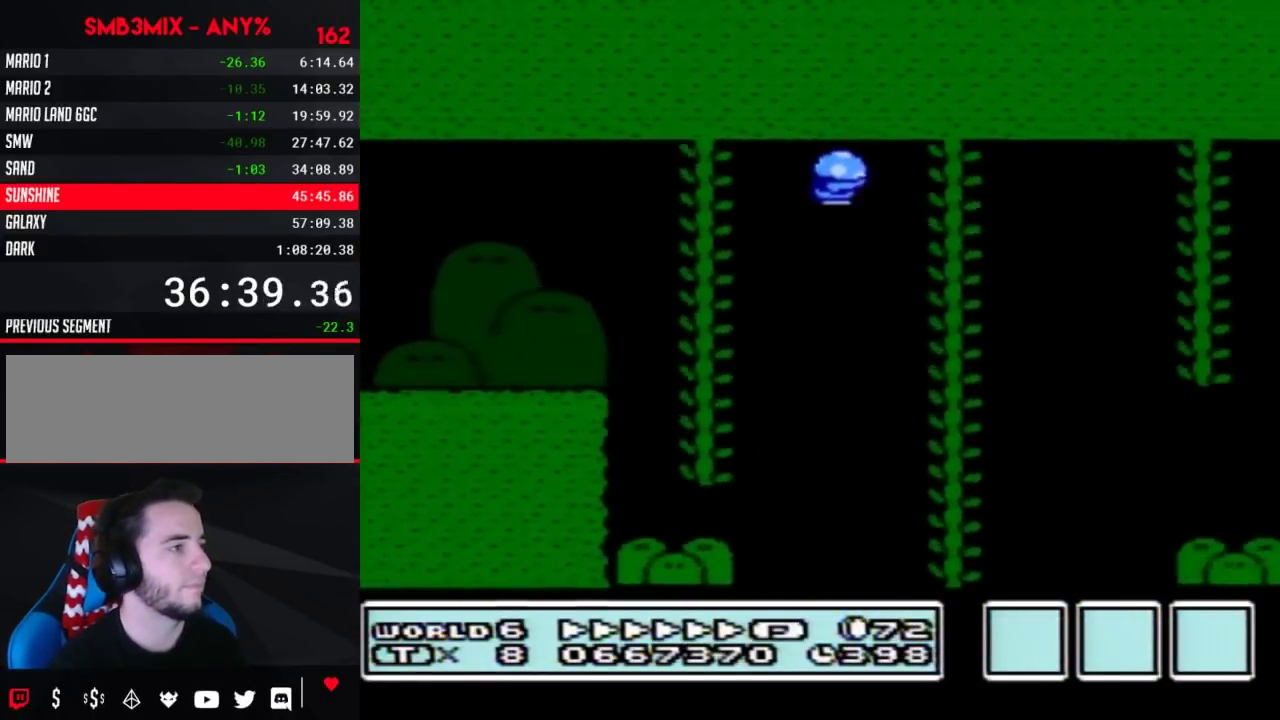
{"buttons": ["B", "DPAD_UP", "DPAD_RIGHT"], "events": [[83, "A", "up"], [450, "DPAD_UP", "down"]]}
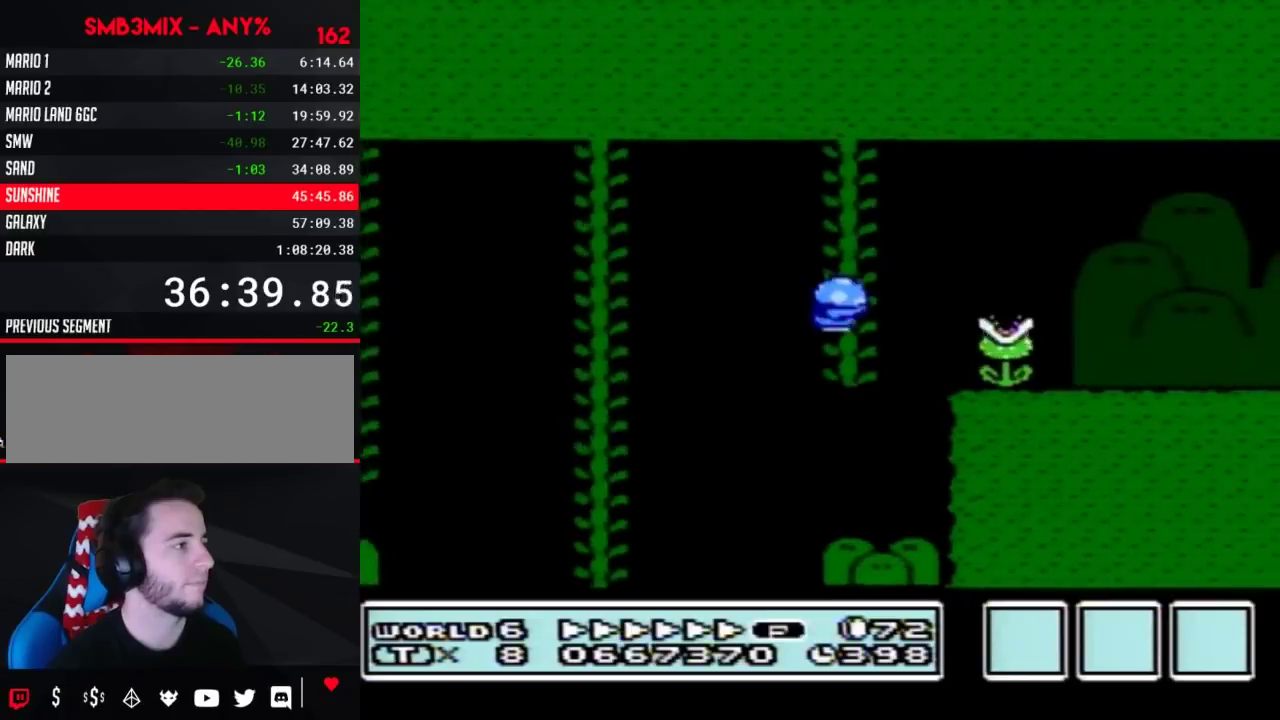
{"buttons": ["B", "DPAD_RIGHT"], "events": [[17, "A", "down"], [83, "DPAD_UP", "up"], [200, "A", "up"]]}
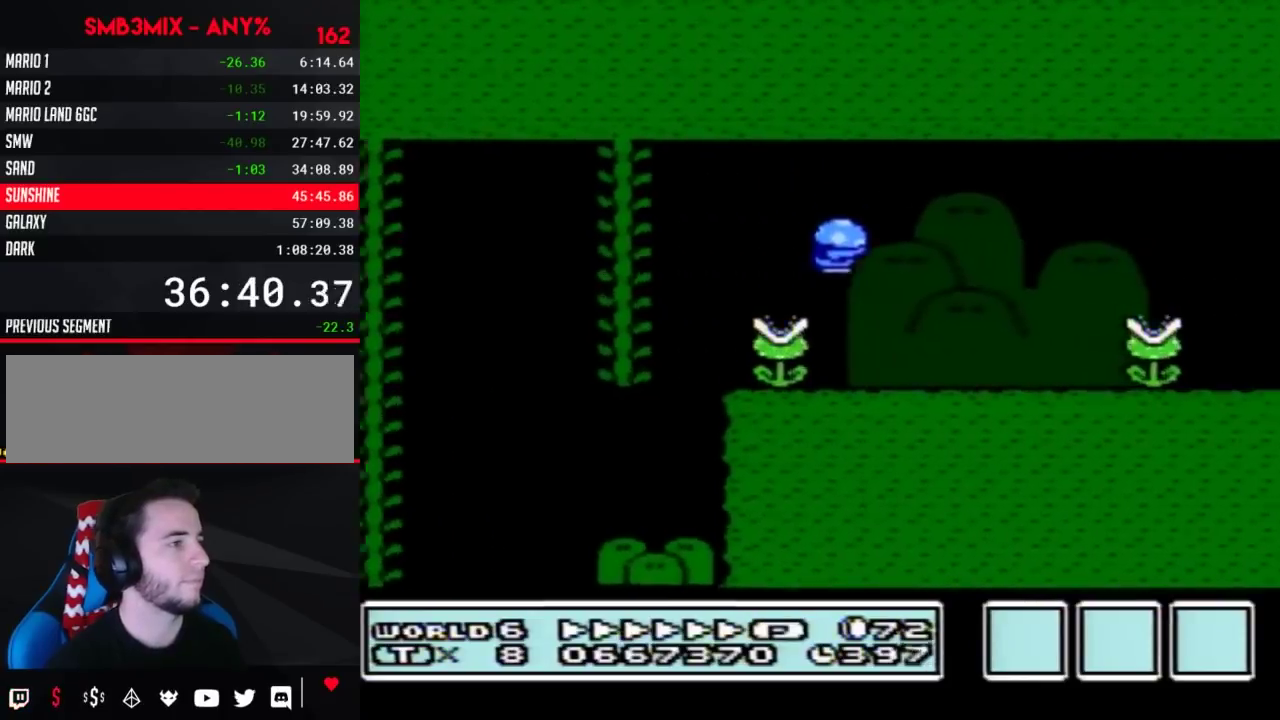
{"buttons": ["B", "DPAD_RIGHT"], "events": [[267, "A", "down"], [333, "A", "up"], [367, "DPAD_RIGHT", "up"], [483, "DPAD_RIGHT", "down"]]}
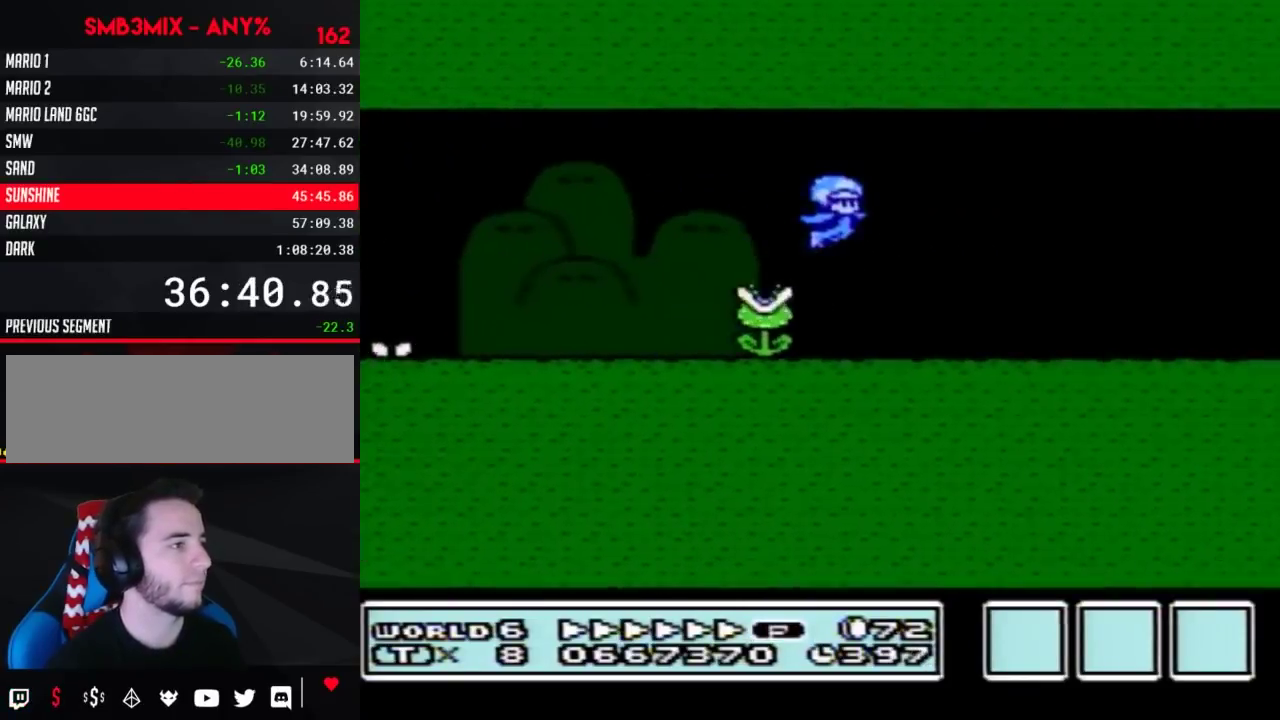
{"buttons": ["B", "DPAD_RIGHT"], "events": []}
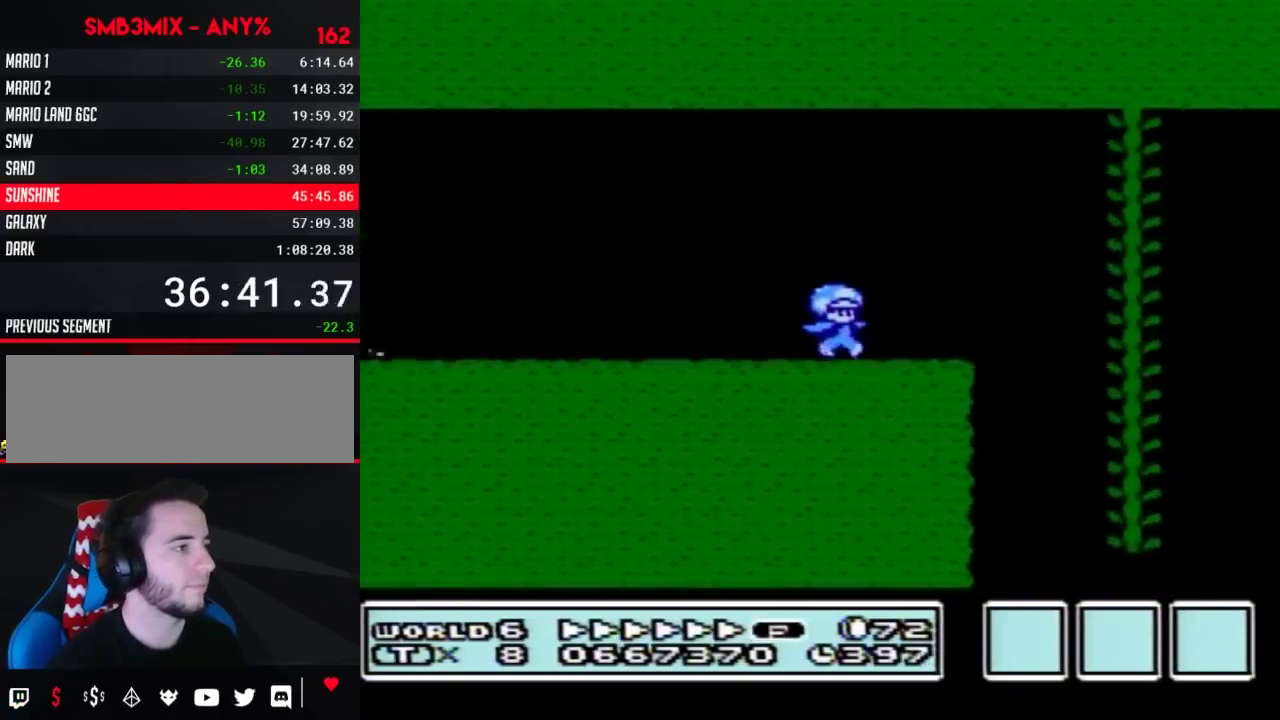
{"buttons": ["A", "B", "DPAD_RIGHT"], "events": [[133, "DPAD_DOWN", "down"], [133, "DPAD_RIGHT", "up"], [183, "A", "down"], [233, "DPAD_DOWN", "up"], [233, "DPAD_RIGHT", "down"]]}
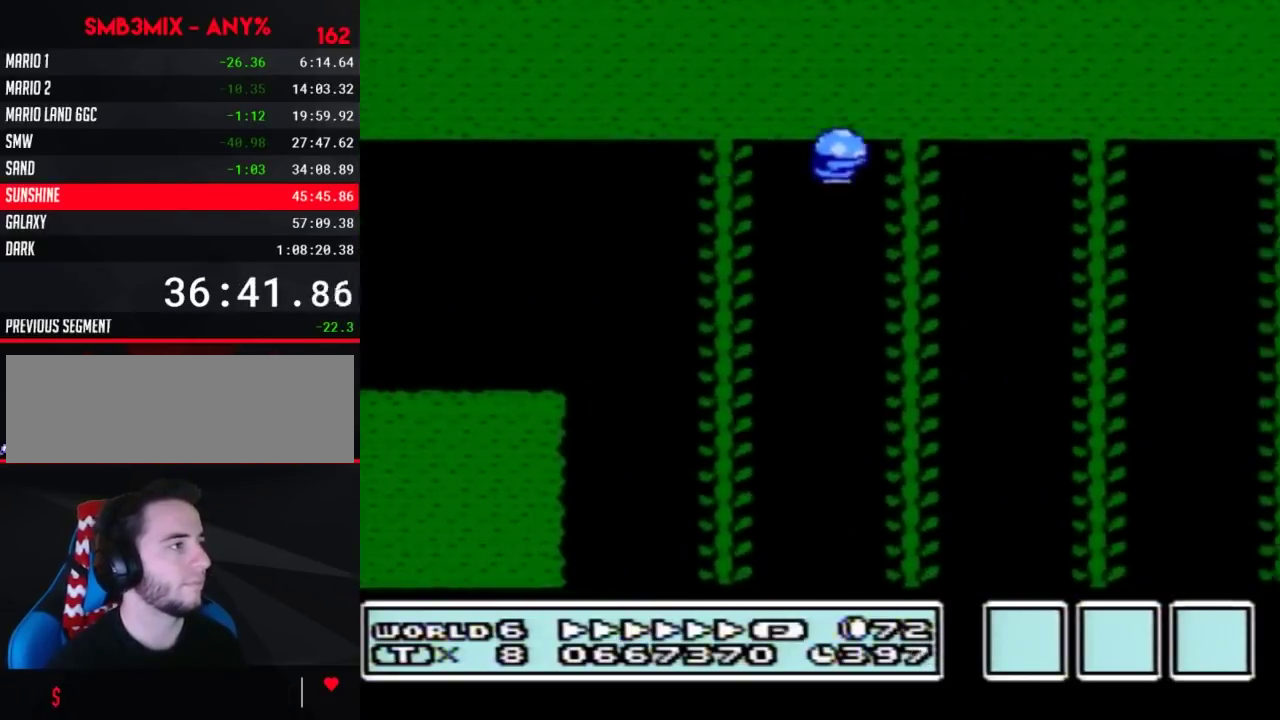
{"buttons": ["A", "B", "DPAD_RIGHT"], "events": []}
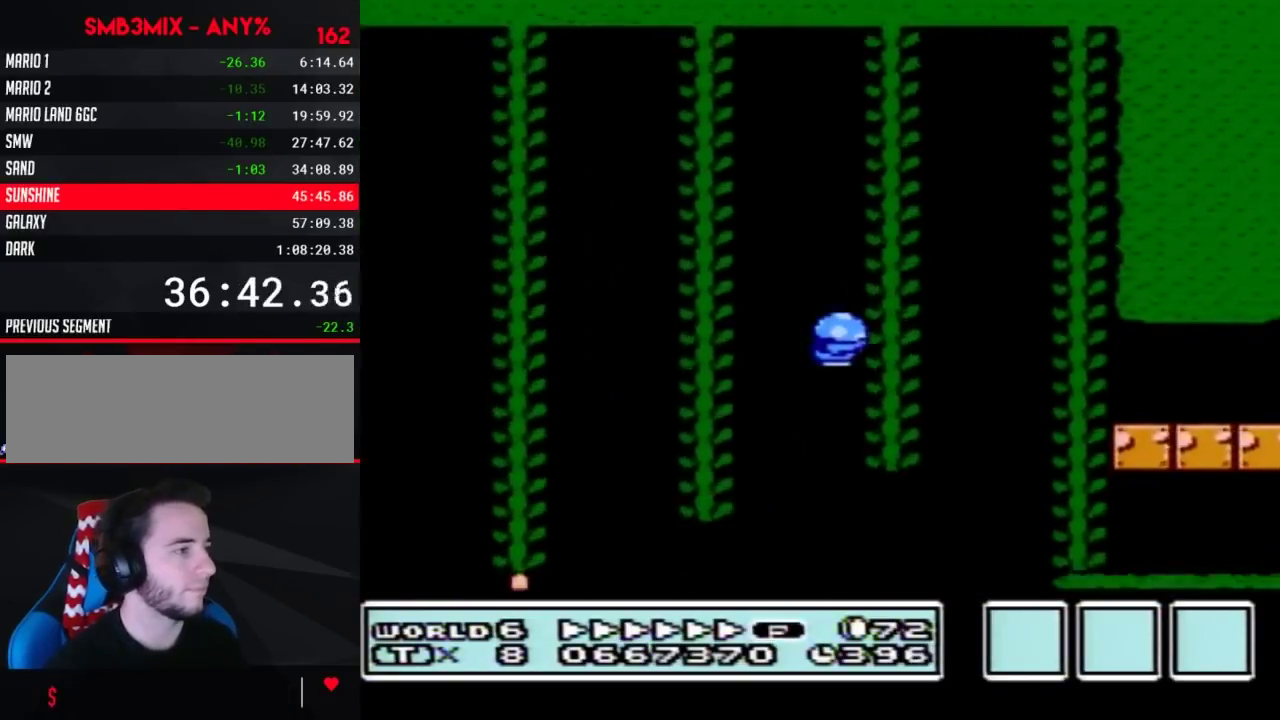
{"buttons": ["B", "DPAD_RIGHT"], "events": [[367, "A", "up"]]}
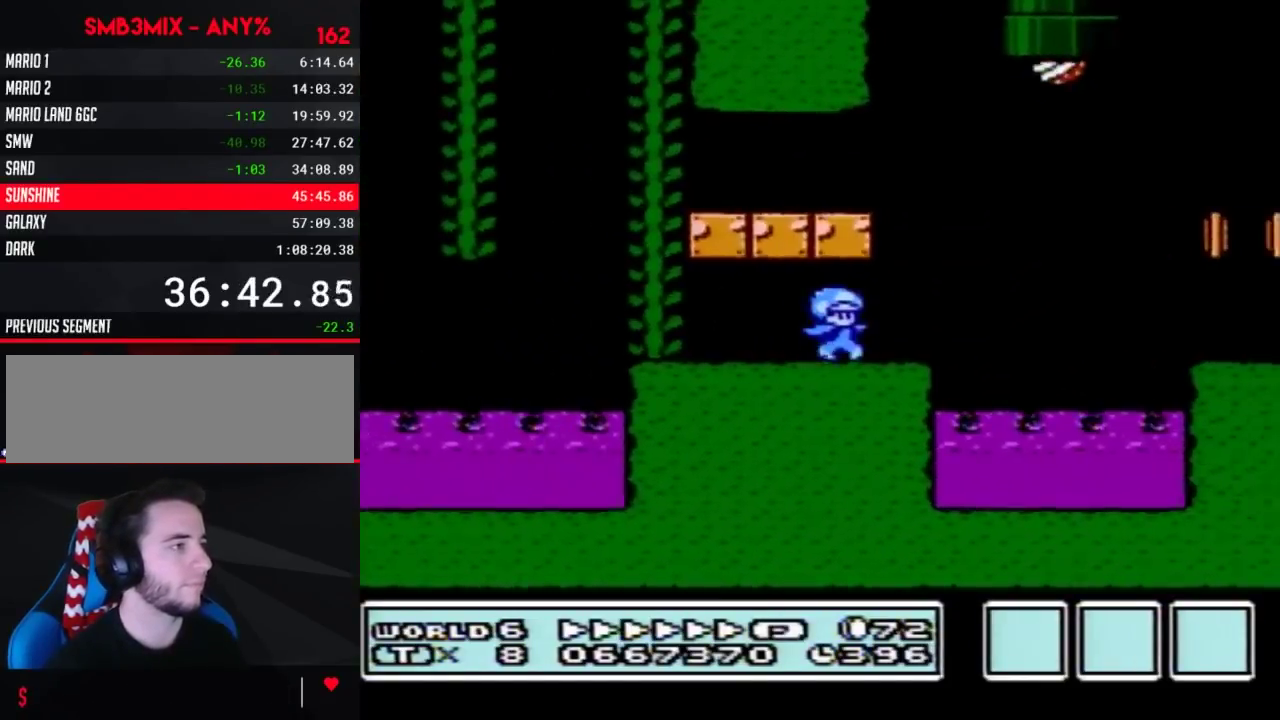
{"buttons": ["B", "DPAD_RIGHT"], "events": [[117, "DPAD_DOWN", "down"], [117, "DPAD_RIGHT", "up"], [150, "A", "down"], [183, "DPAD_RIGHT", "down"], [200, "DPAD_DOWN", "up"], [483, "A", "up"]]}
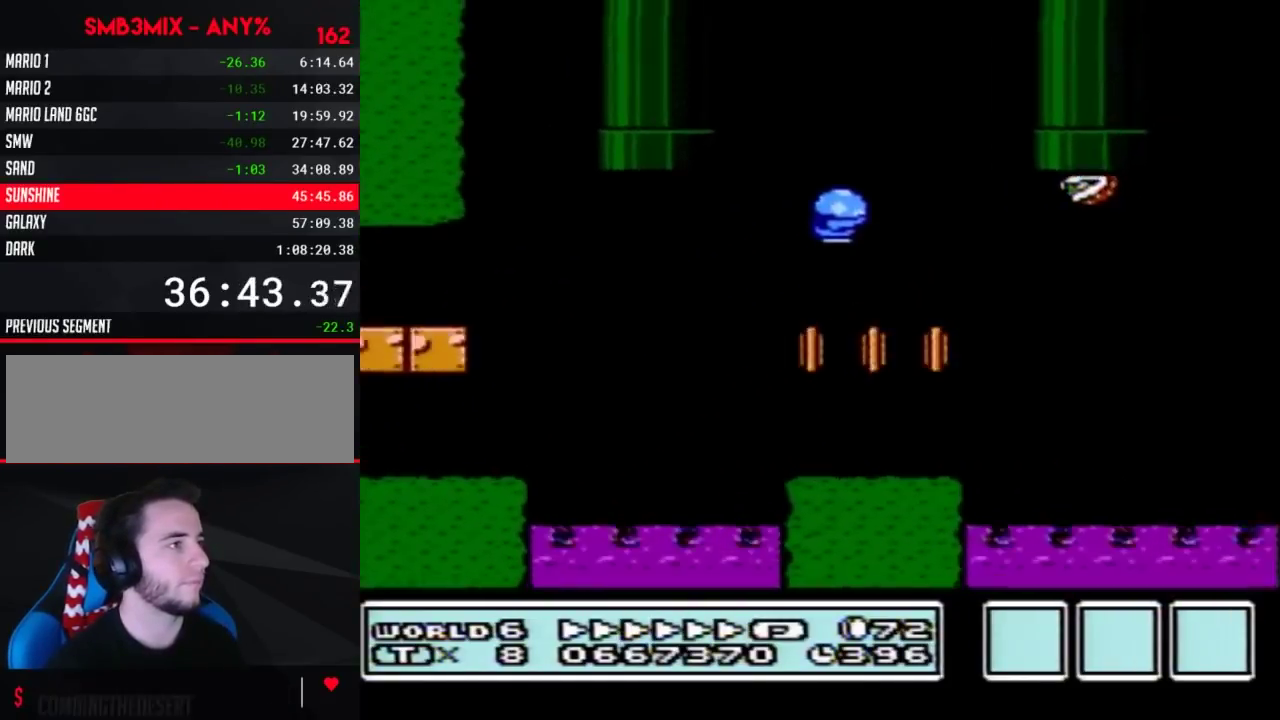
{"buttons": ["B", "DPAD_RIGHT"], "events": []}
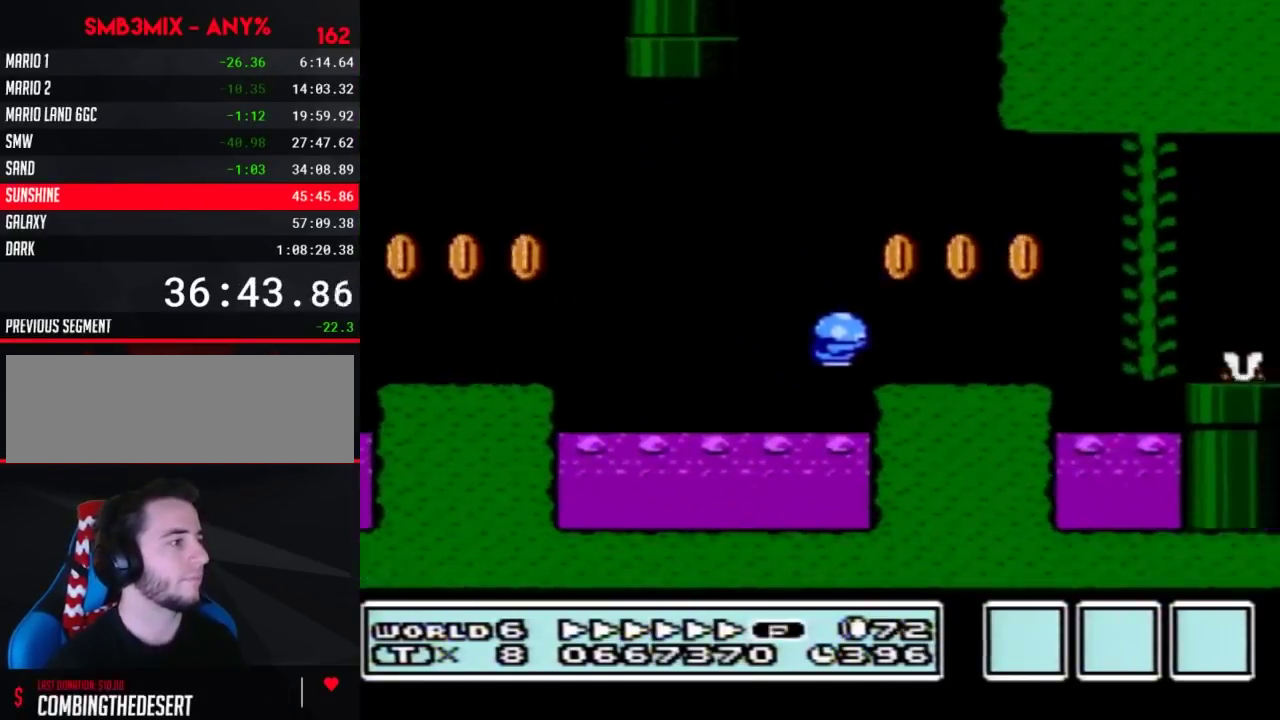
{"buttons": ["B", "DPAD_RIGHT"], "events": [[183, "DPAD_DOWN", "down"], [183, "DPAD_RIGHT", "up"], [200, "A", "down"], [267, "DPAD_RIGHT", "down"], [300, "DPAD_DOWN", "up"], [367, "A", "up"]]}
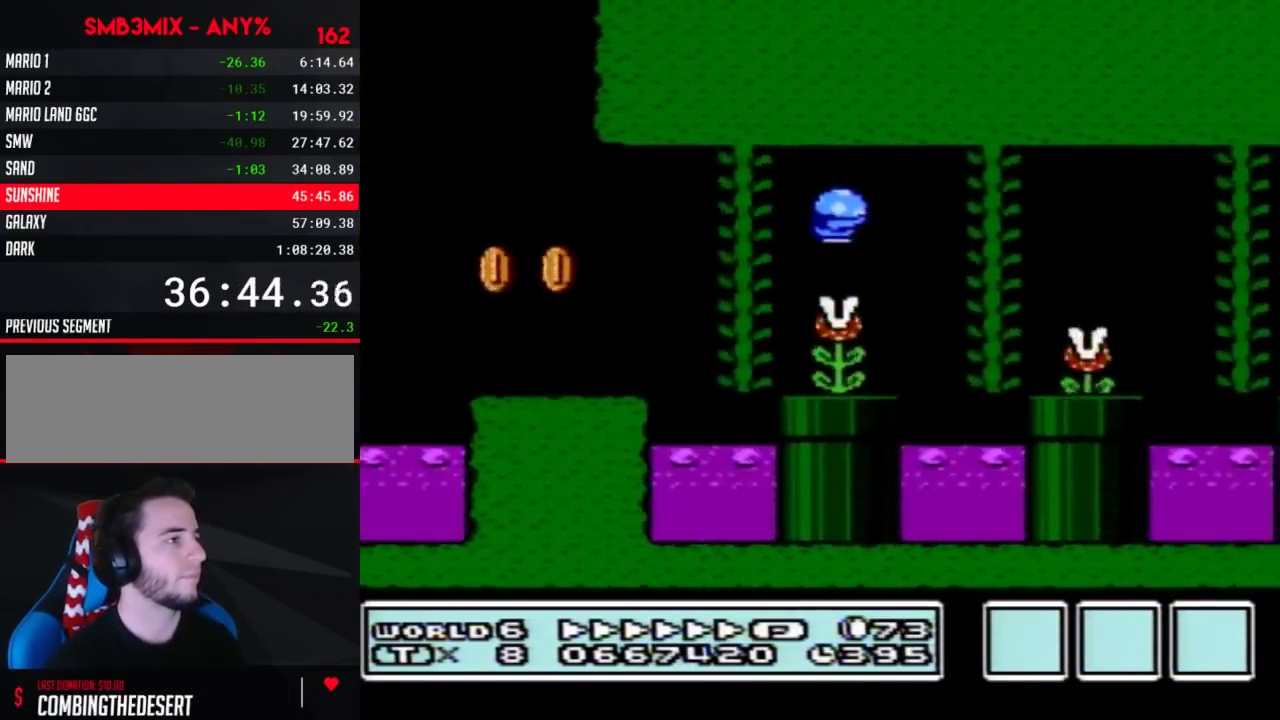
{"buttons": ["B", "DPAD_RIGHT"], "events": [[200, "DPAD_UP", "down"], [300, "A", "down"], [400, "A", "up"], [400, "DPAD_UP", "up"]]}
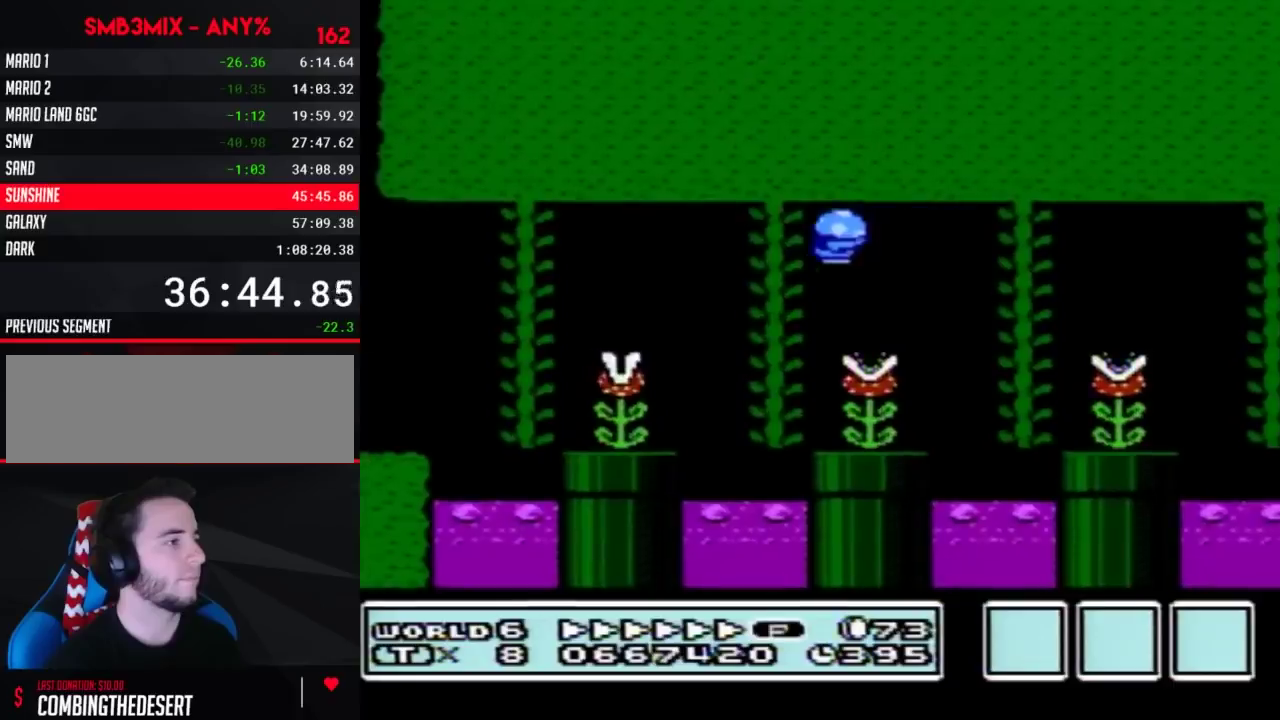
{"buttons": ["A", "B", "DPAD_UP", "DPAD_RIGHT"], "events": [[333, "DPAD_UP", "down"], [400, "A", "down"]]}
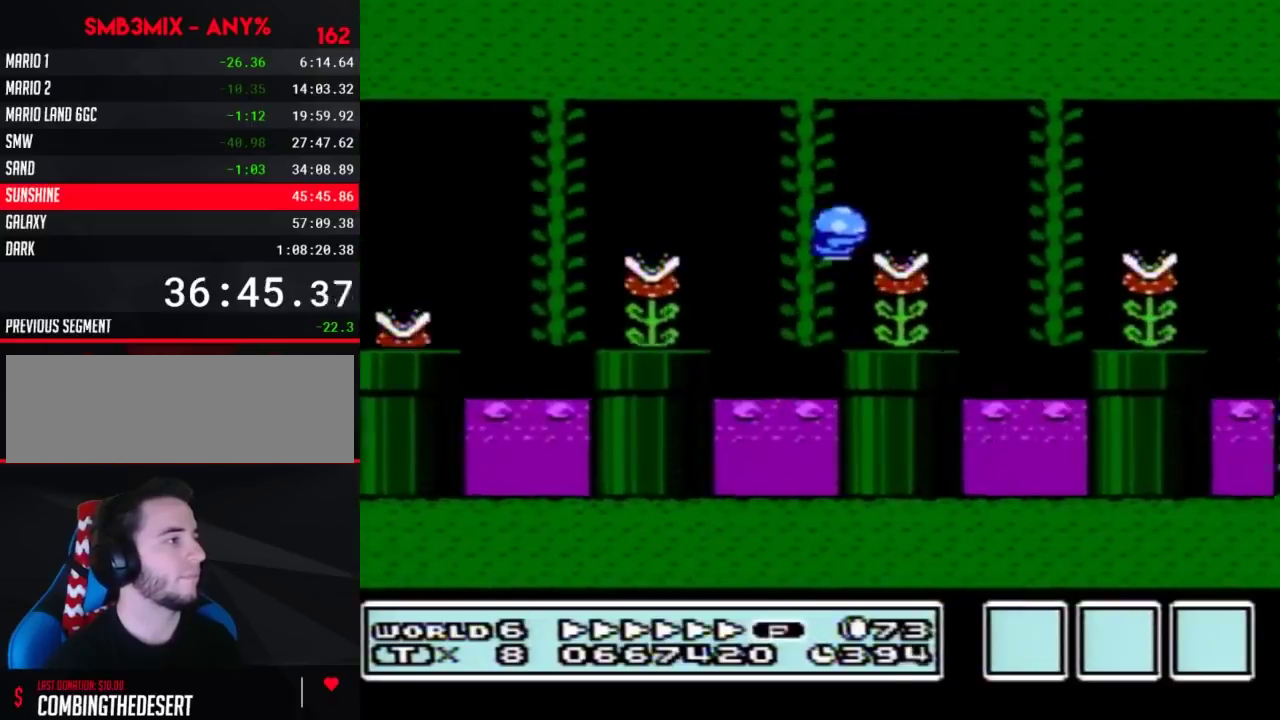
{"buttons": ["A", "B", "DPAD_UP", "DPAD_RIGHT"], "events": [[117, "A", "up"], [117, "DPAD_UP", "up"], [417, "DPAD_UP", "down"], [483, "A", "down"]]}
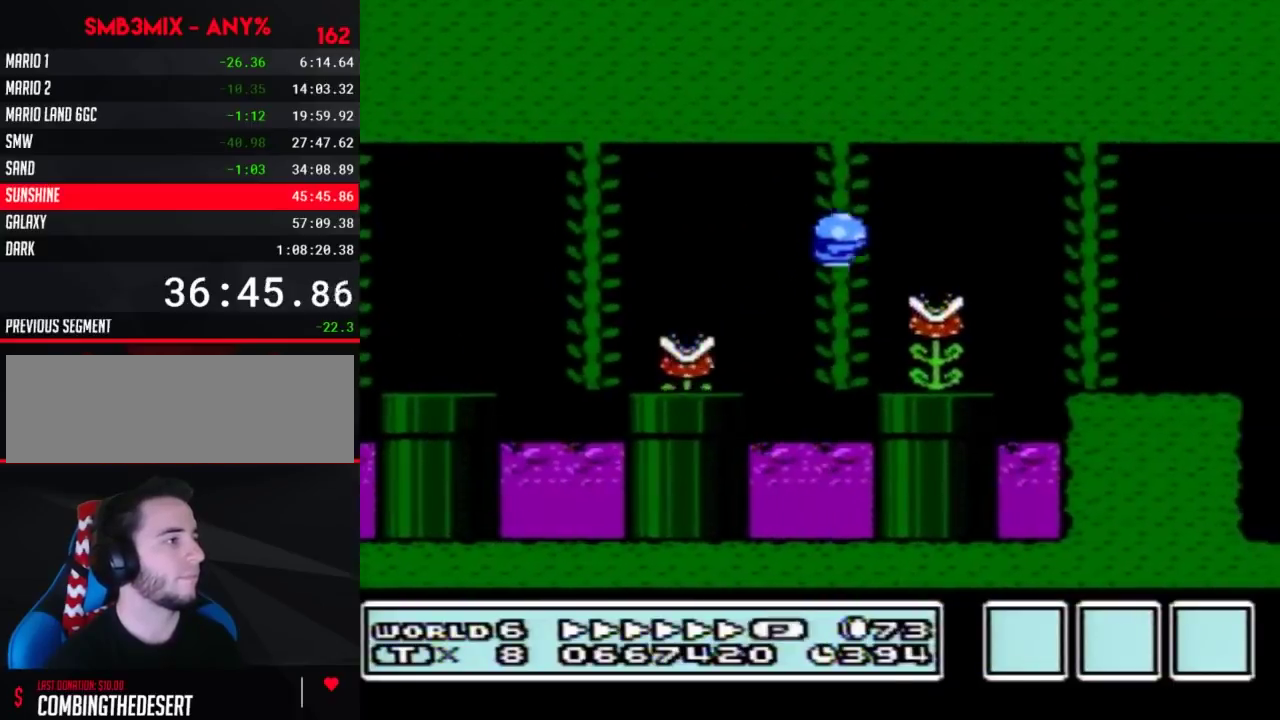
{"buttons": ["B", "DPAD_RIGHT"], "events": [[117, "A", "up"], [117, "DPAD_UP", "up"]]}
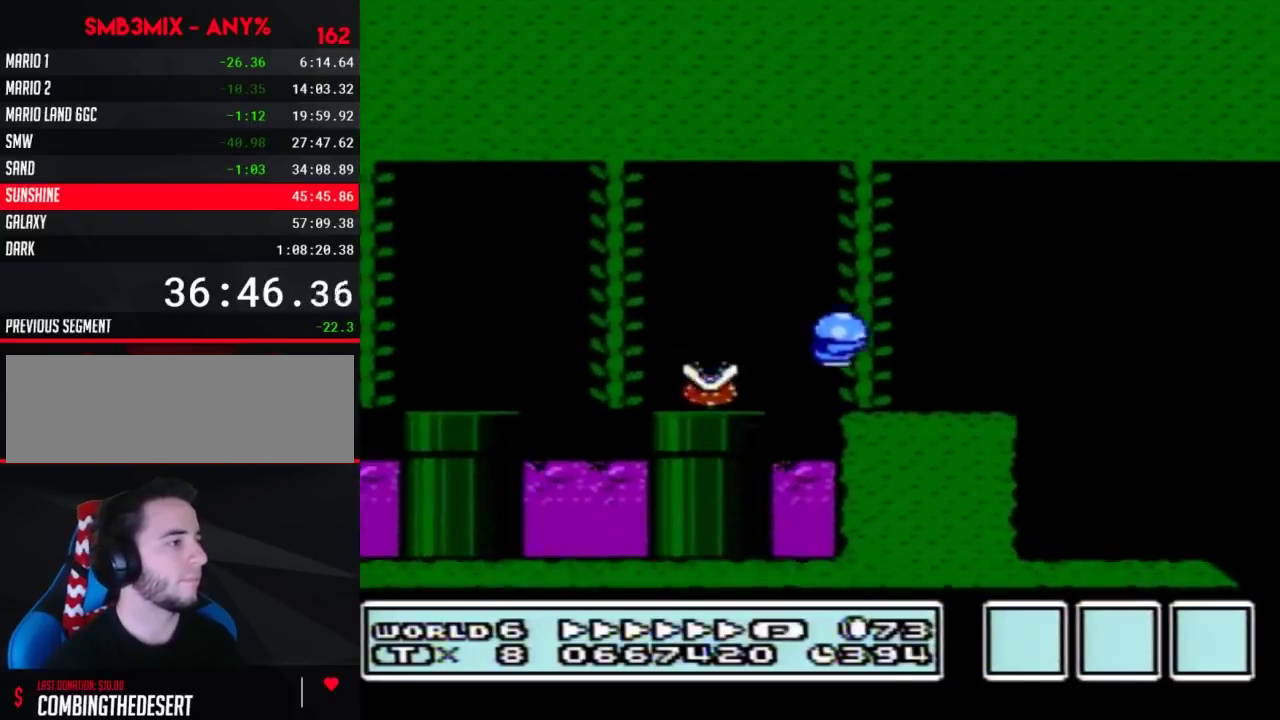
{"buttons": ["B", "DPAD_RIGHT"], "events": [[367, "DPAD_RIGHT", "up"], [483, "DPAD_RIGHT", "down"]]}
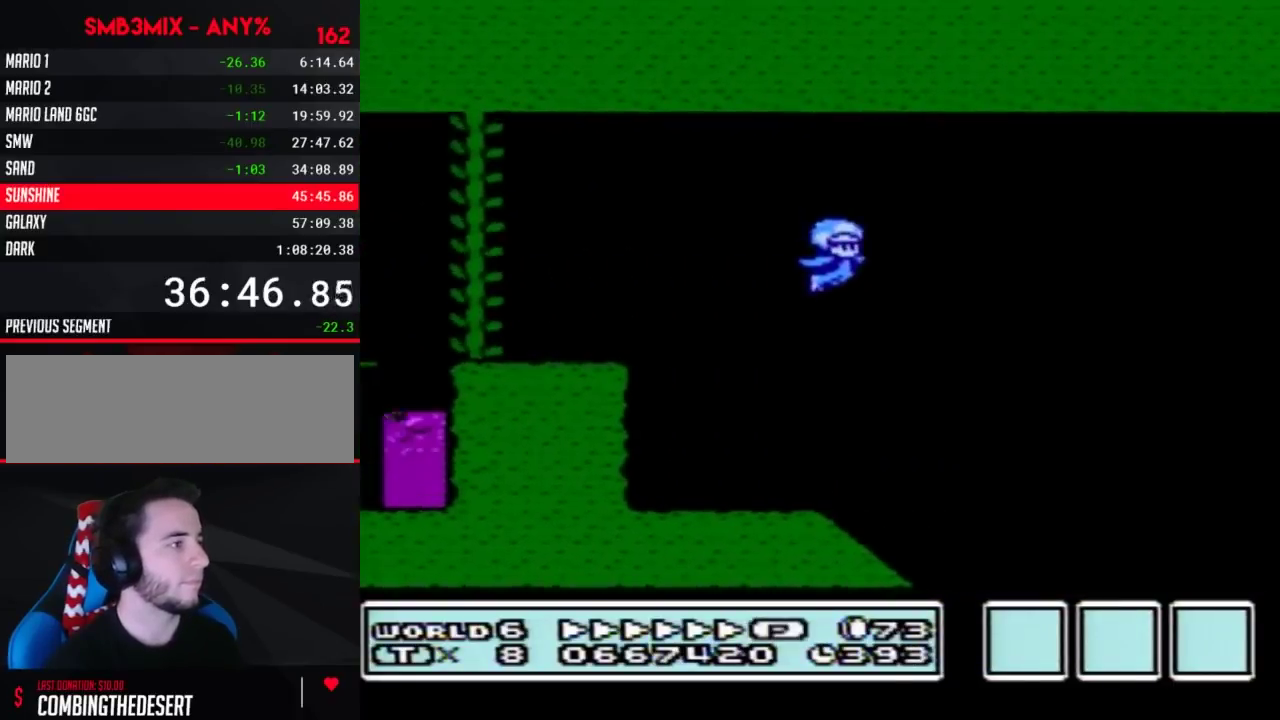
{"buttons": ["B", "DPAD_RIGHT"], "events": []}